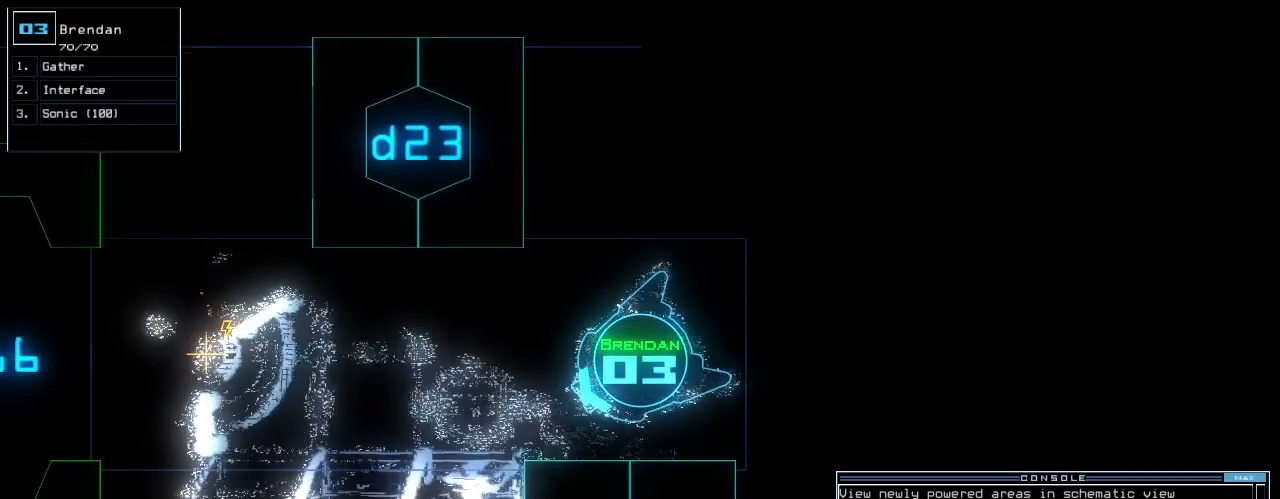
Gameplay with keyboard; each line is a JSON object with the keys held at the frame after it. "events" lists presses ("down") and releases ("up") of ".", "0", "1", "2", "3", "4", "5", "6", "7", "8", "9", "a", "b", "backspace", "c", "caps_lock", "comma", "ctrl_l", "ctrl_r", "d", "down", "e", "equals", "escape", "f", "f5", "g", "h", "i", "j", "k", "l", "left", "m", "minus", "n", "o", "p", "q", "quote", "r", "return", "right", "s", "semicolon", "shift_l", "shift_r", "space", "t", "tab", "tilde", "u", "up", "v", "w", "x", "y" and "z" between this image and that frame as [ms after this image, input, new state], when the widget could be followed in between. No other keys are recorded. Mouse input is not recorded.
{"keys": ["up"], "events": [[100, "right", "up"], [300, "right", "down"], [400, "right", "up"]]}
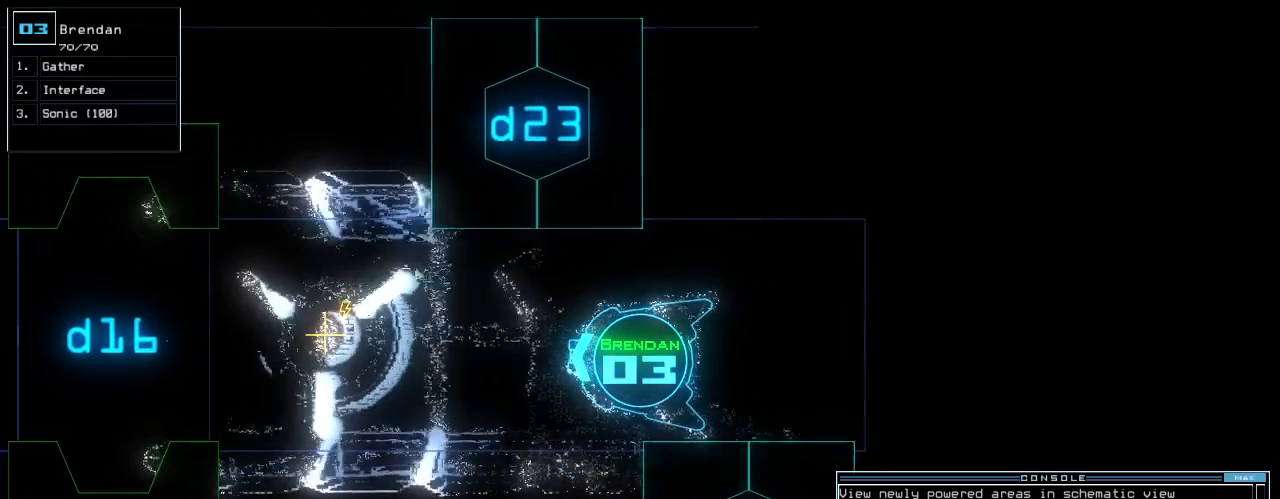
{"keys": ["up"], "events": []}
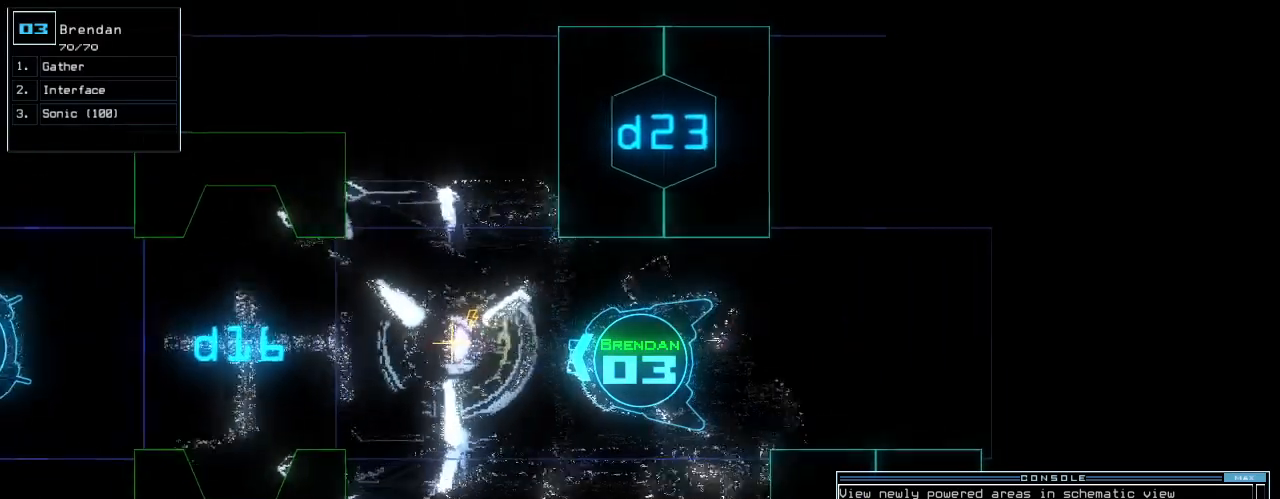
{"keys": ["up"], "events": []}
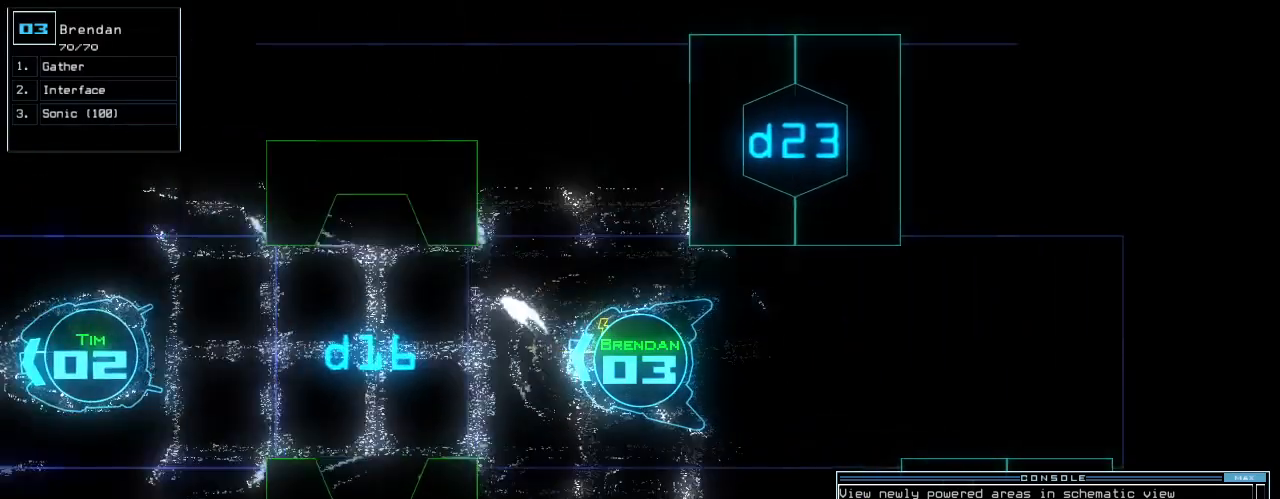
{"keys": ["up"], "events": []}
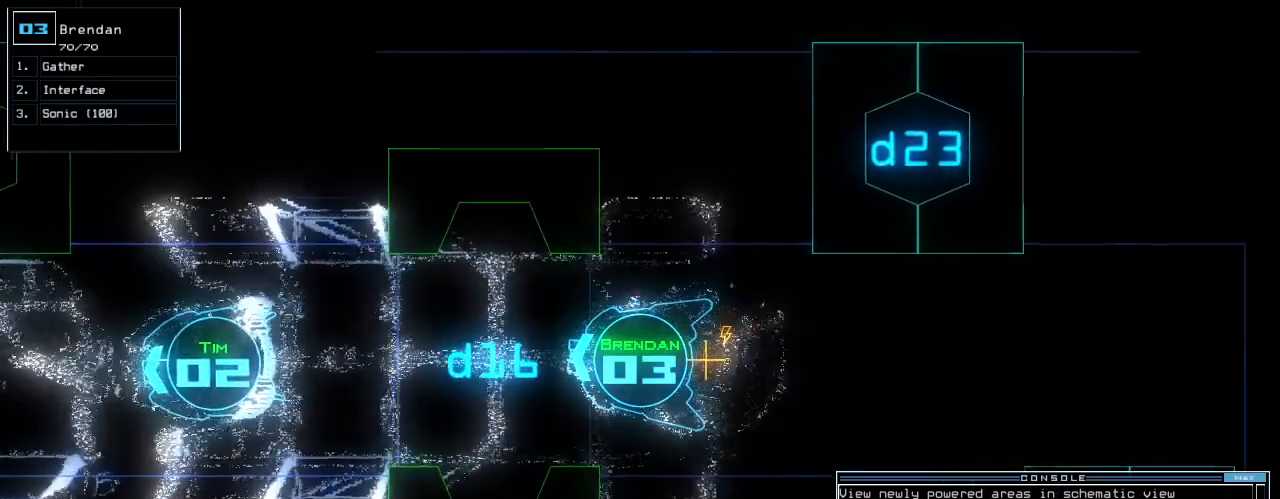
{"keys": [], "events": [[420, "left", "down"], [460, "left", "up"], [480, "up", "up"]]}
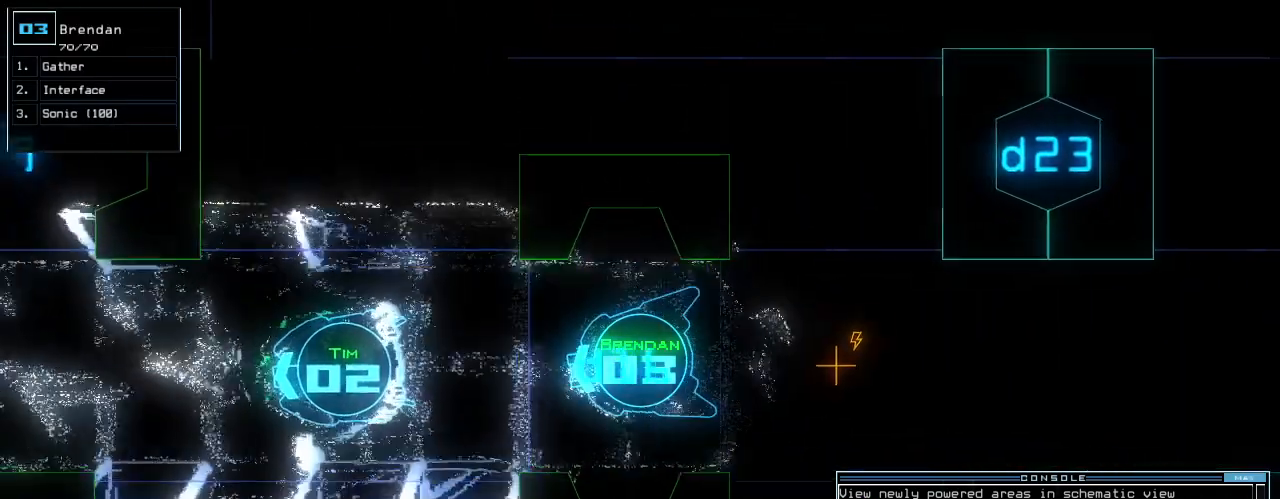
{"keys": ["right", "up"]}
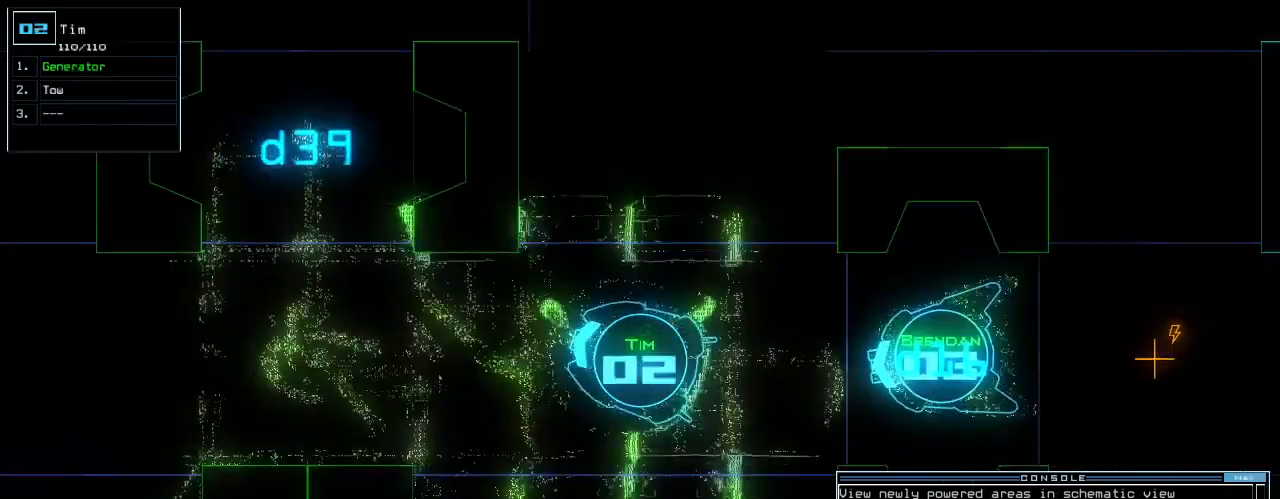
{"keys": []}
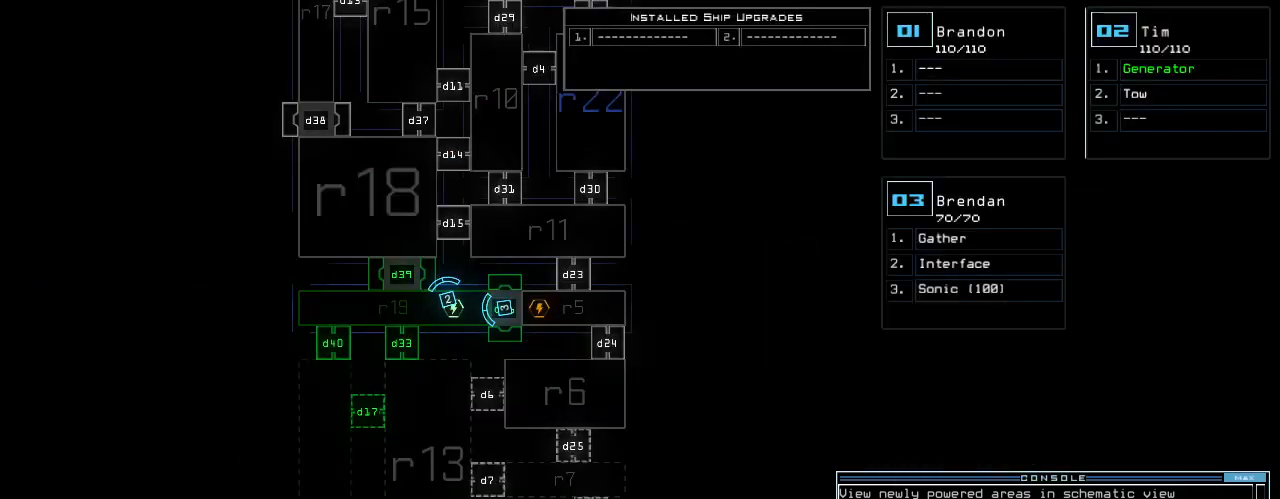
{"keys": ["3"], "events": [[480, "3", "down"]]}